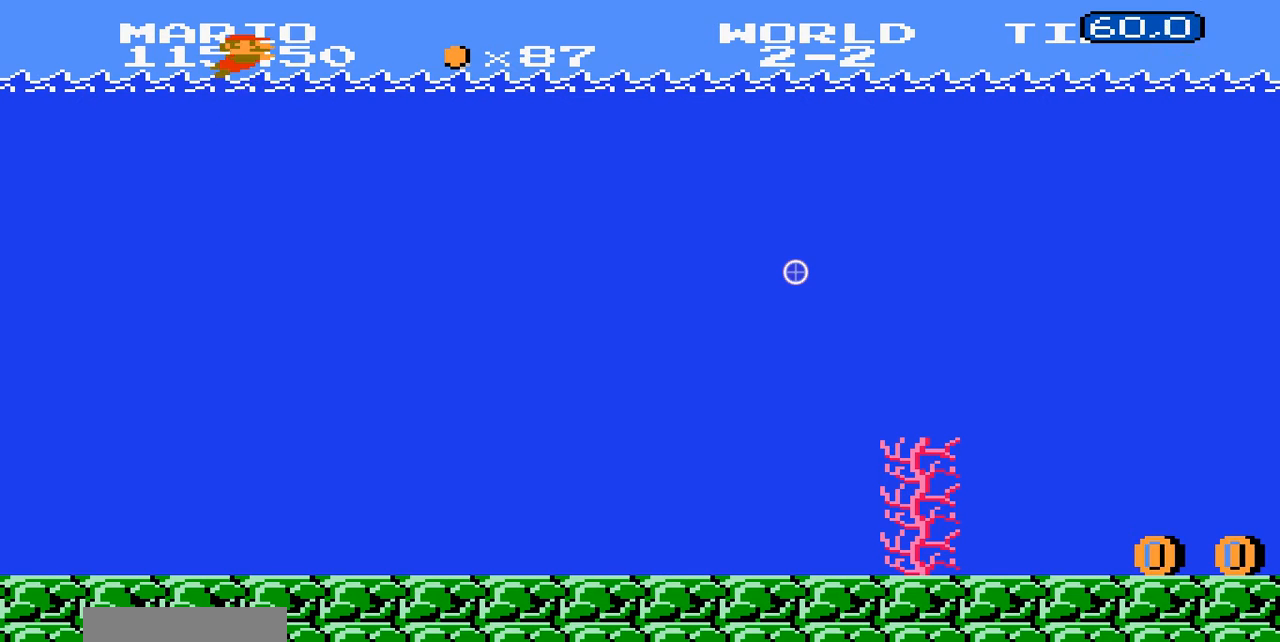
Gameplay with a controller (Nintendo layout); each line is a JSON object with the inputs held at the frame after it (dt_ms = milliseconds from this image to that frame). "events" lists button and stick changes between this image and that frame as [ms after this image, input, new state], when the widget could be followed in between. Not read: L3 R3.
{"dt_ms": 500, "buttons": ["A", "B", "DPAD_RIGHT"], "events": [[200, "A", "down"], [300, "A", "up"], [400, "A", "down"]]}
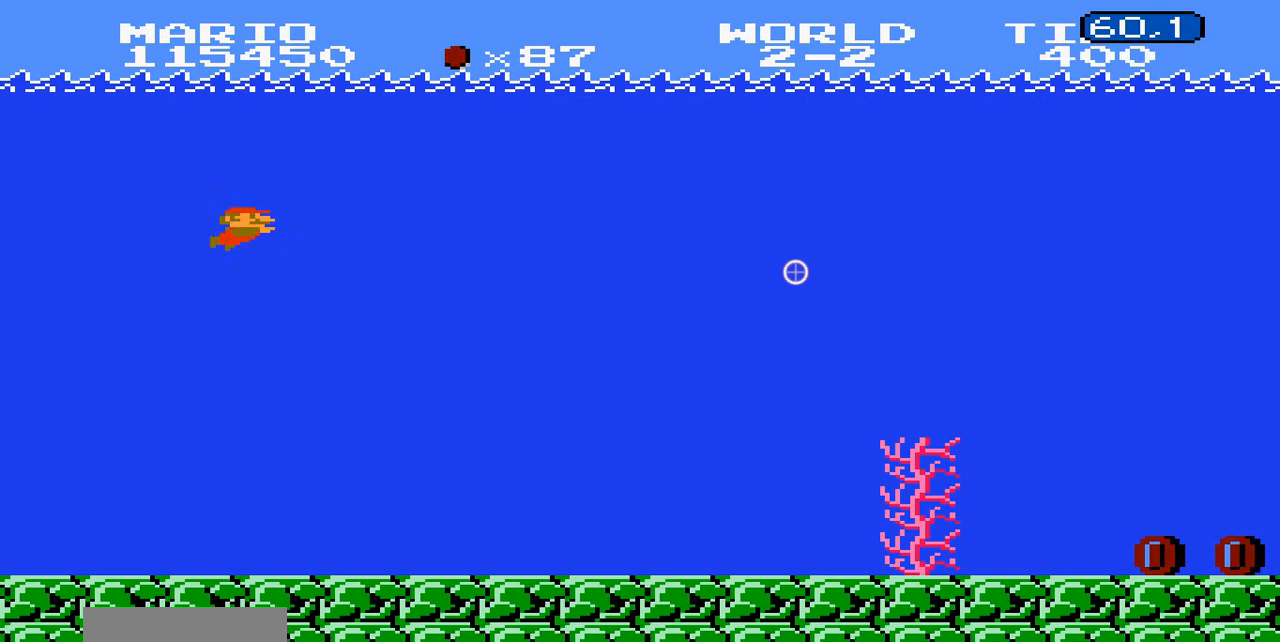
{"dt_ms": 500, "buttons": ["B", "DPAD_RIGHT"], "events": [[100, "A", "up"], [200, "A", "down"], [300, "A", "up"]]}
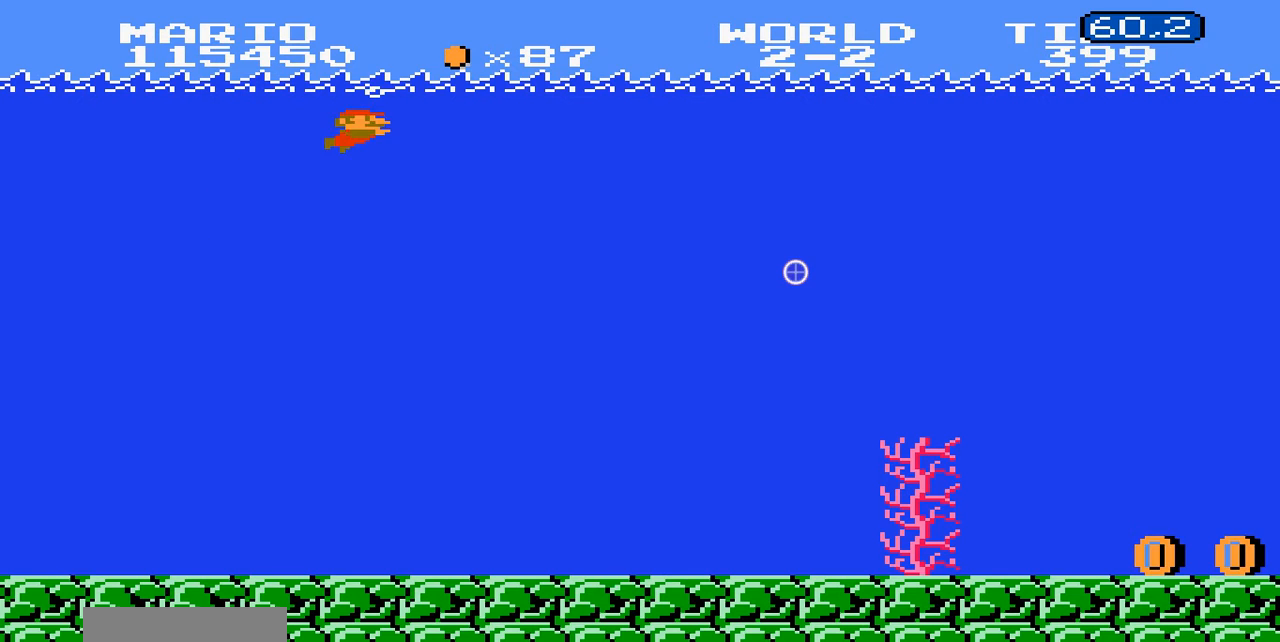
{"dt_ms": 500, "buttons": ["B", "DPAD_RIGHT"], "events": []}
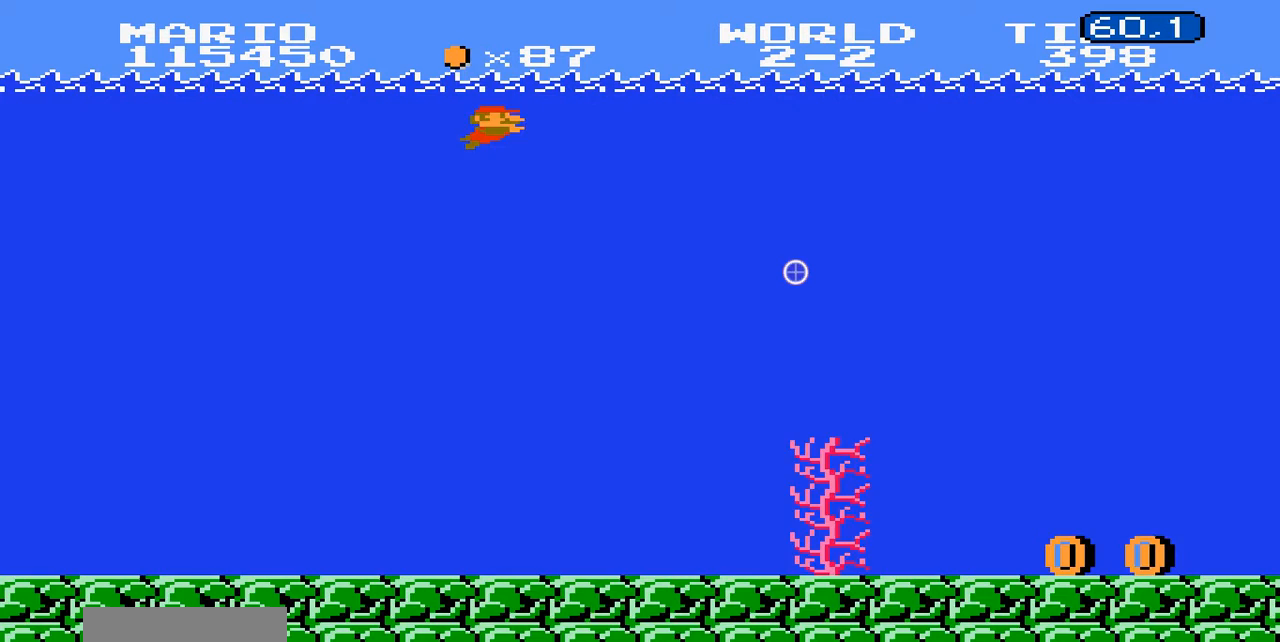
{"dt_ms": 500, "buttons": ["B", "DPAD_RIGHT"]}
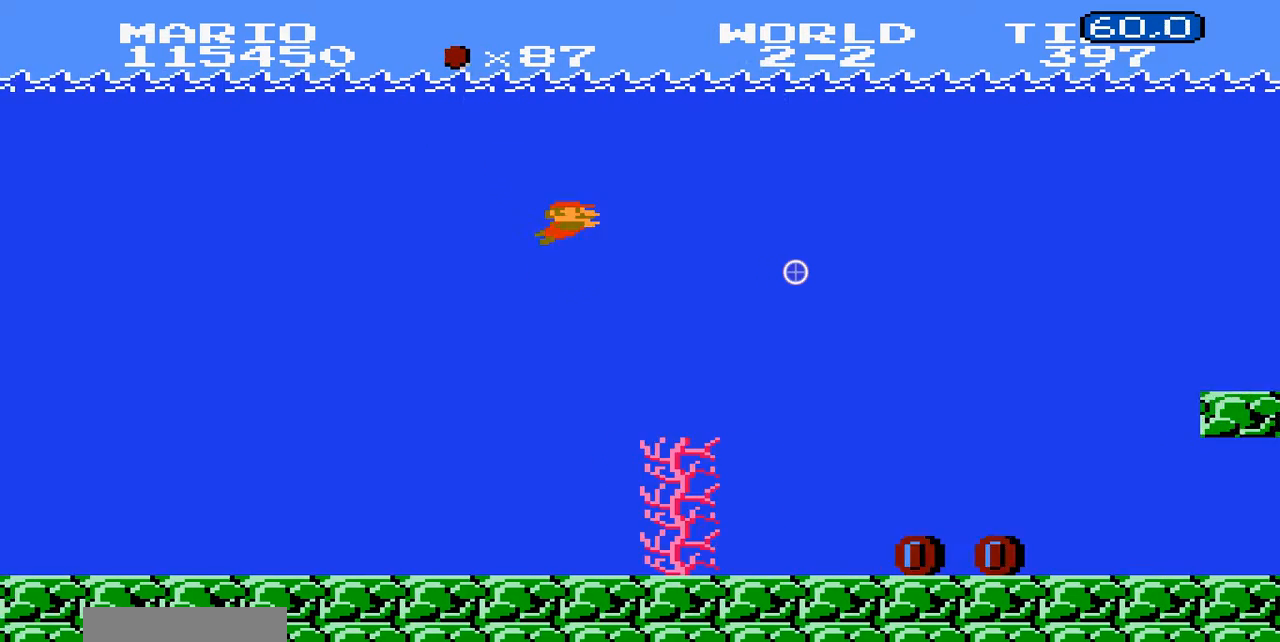
{"dt_ms": 500, "buttons": ["B", "DPAD_RIGHT"]}
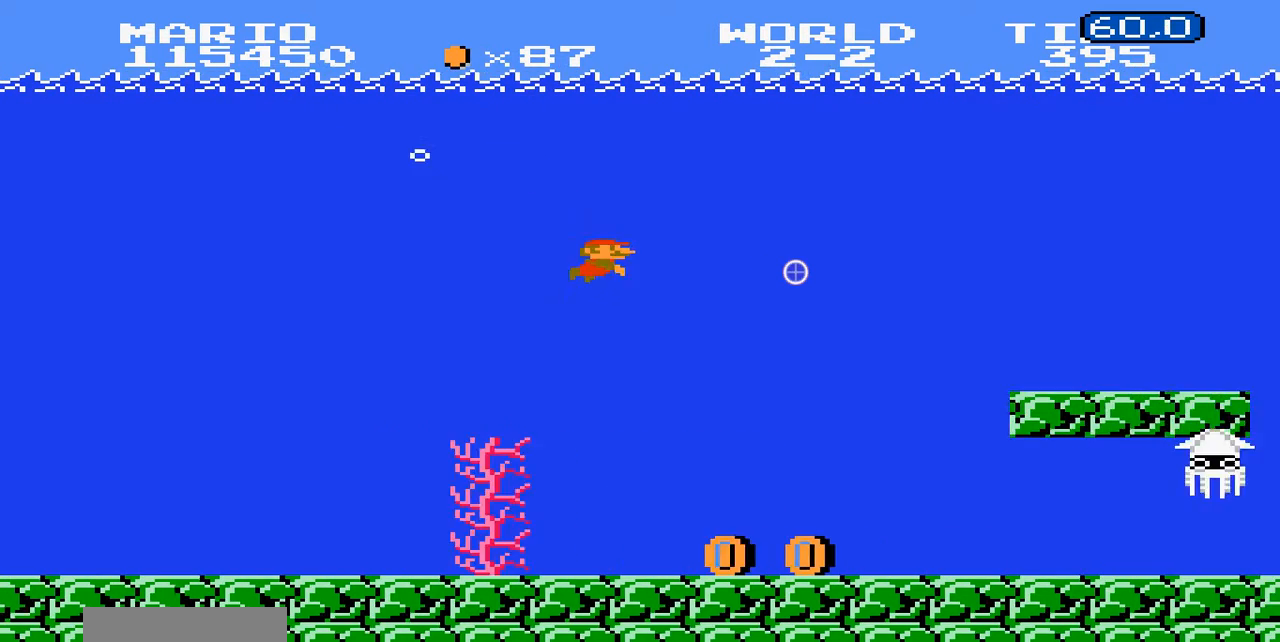
{"dt_ms": 500, "buttons": ["B", "DPAD_RIGHT"], "events": [[100, "A", "down"], [200, "A", "up"], [300, "A", "down"], [400, "A", "up"]]}
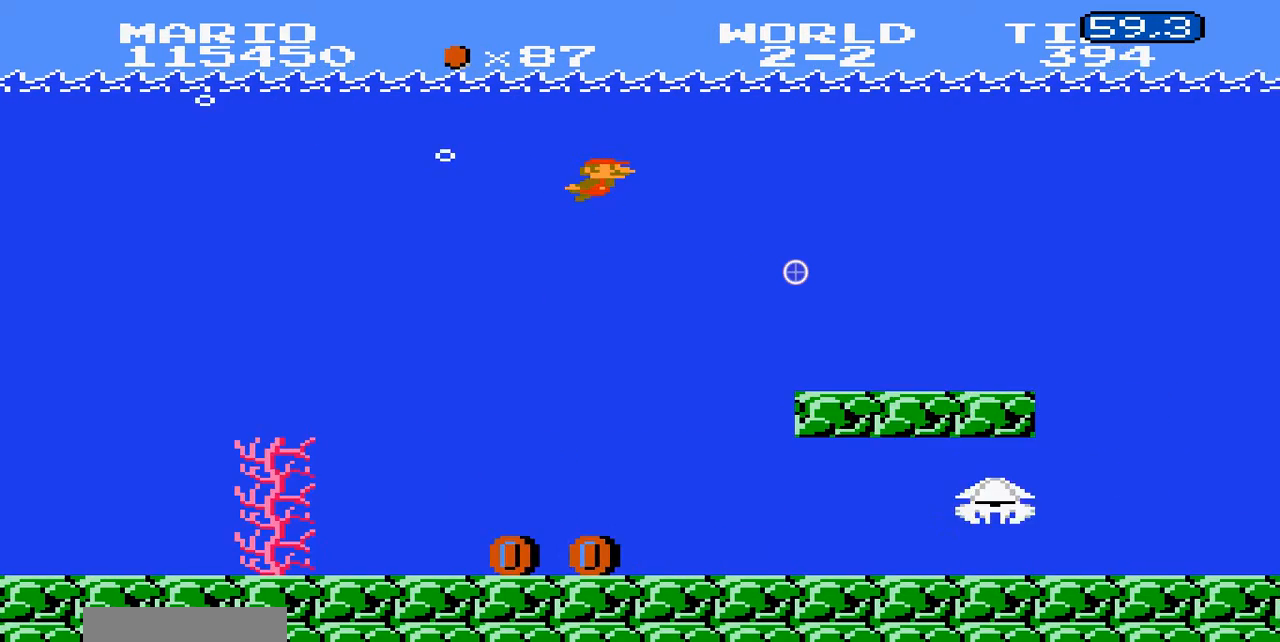
{"dt_ms": 500, "buttons": ["B", "DPAD_RIGHT"]}
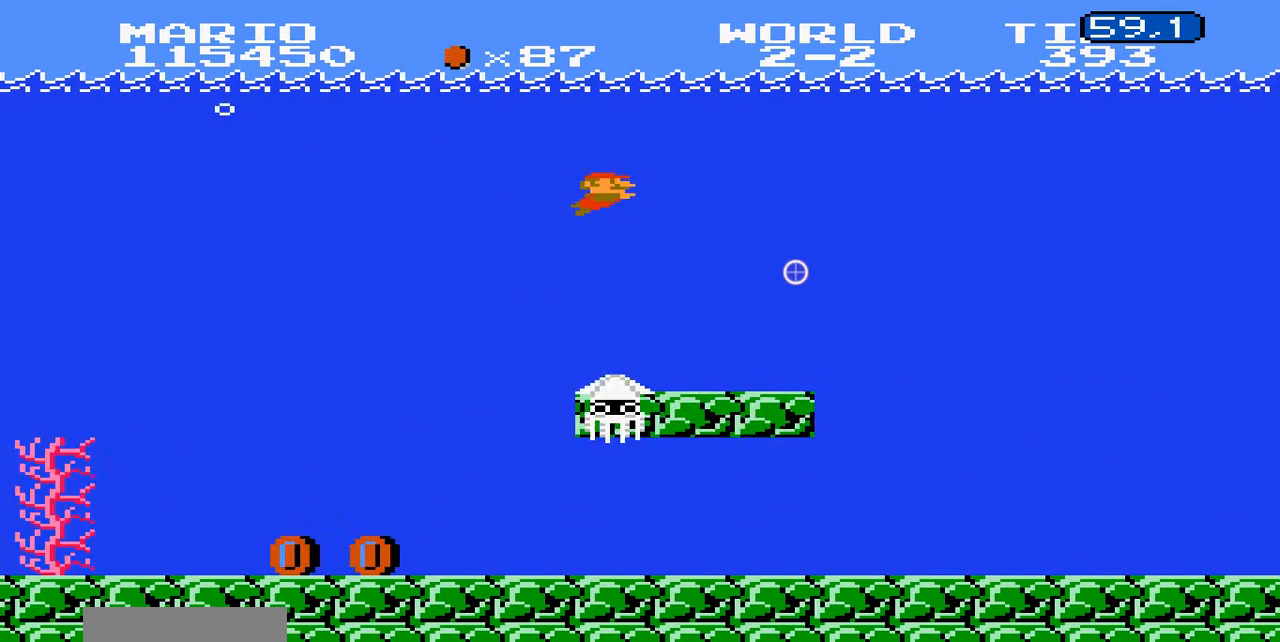
{"dt_ms": 500, "buttons": ["B", "DPAD_RIGHT"], "events": [[200, "A", "down"], [300, "A", "up"]]}
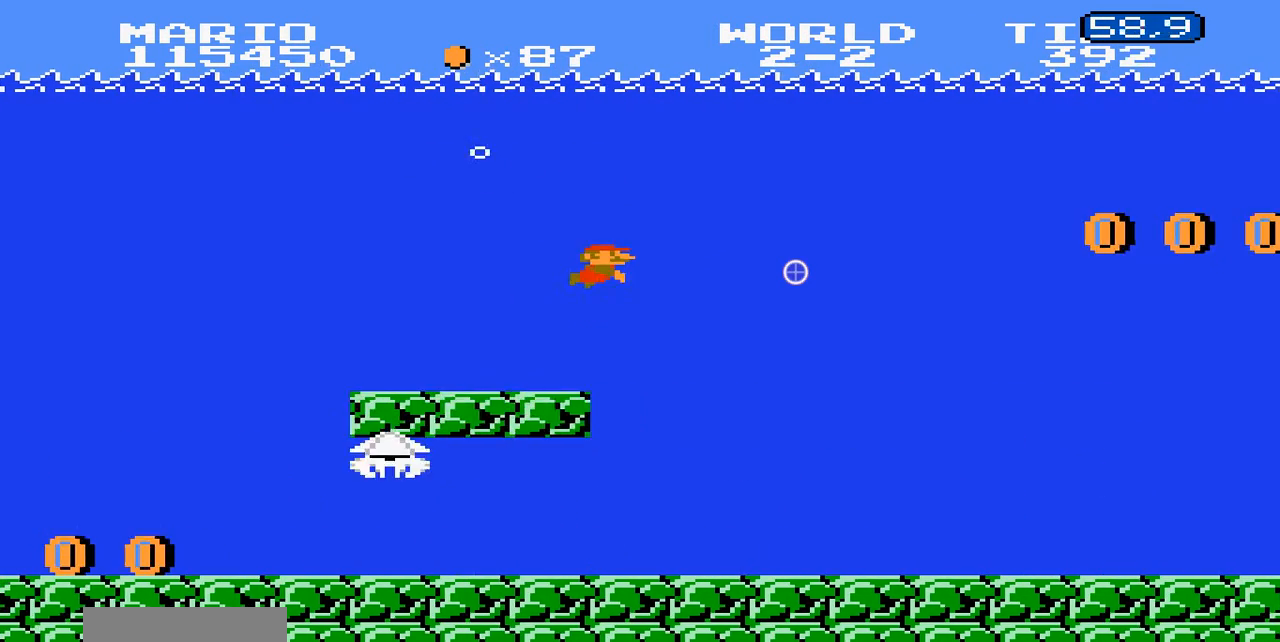
{"dt_ms": 500, "buttons": ["B", "DPAD_RIGHT"]}
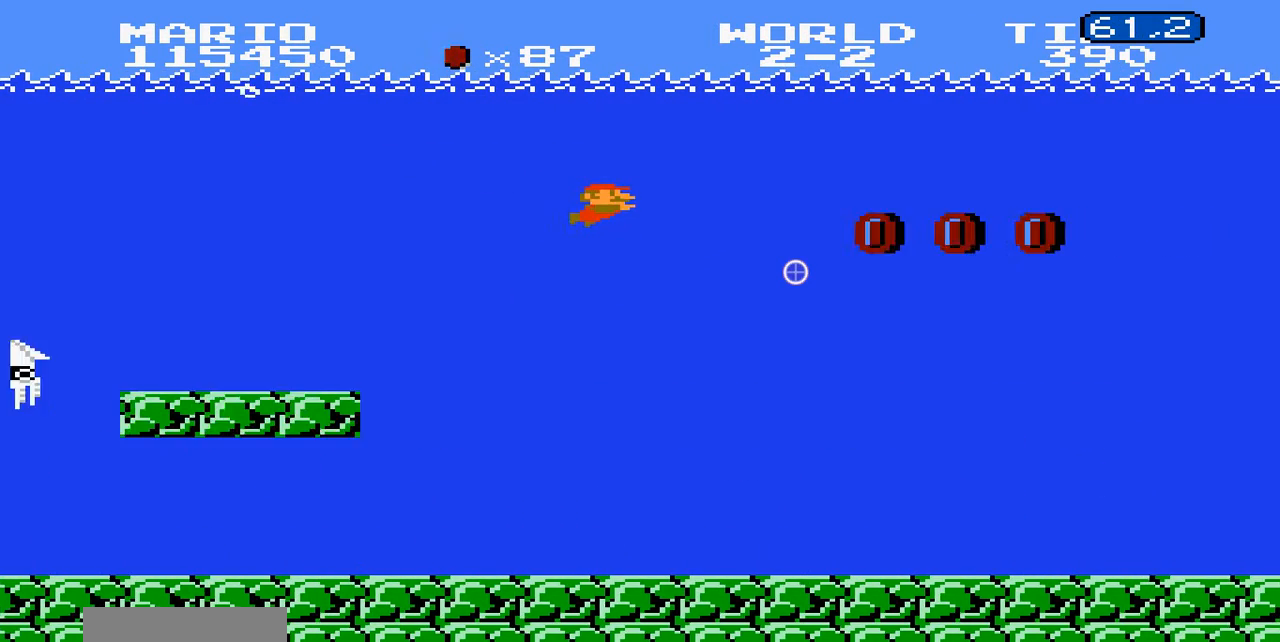
{"dt_ms": 1000, "buttons": ["B", "DPAD_RIGHT"]}
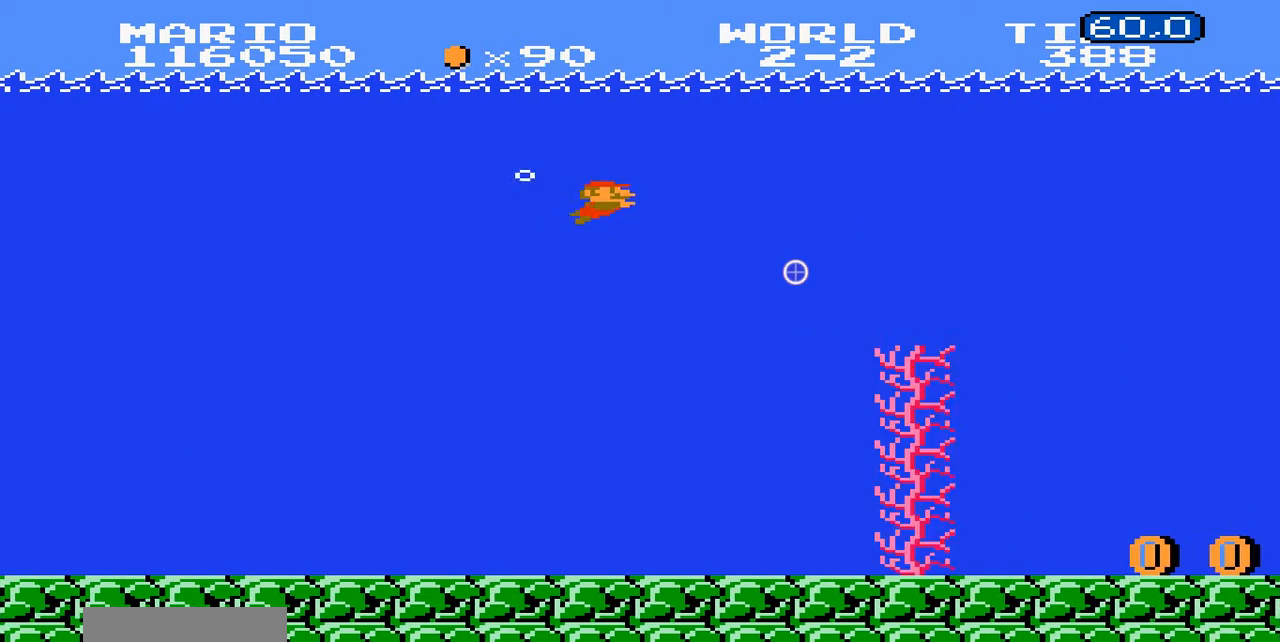
{"dt_ms": 1000, "buttons": ["B", "DPAD_RIGHT"]}
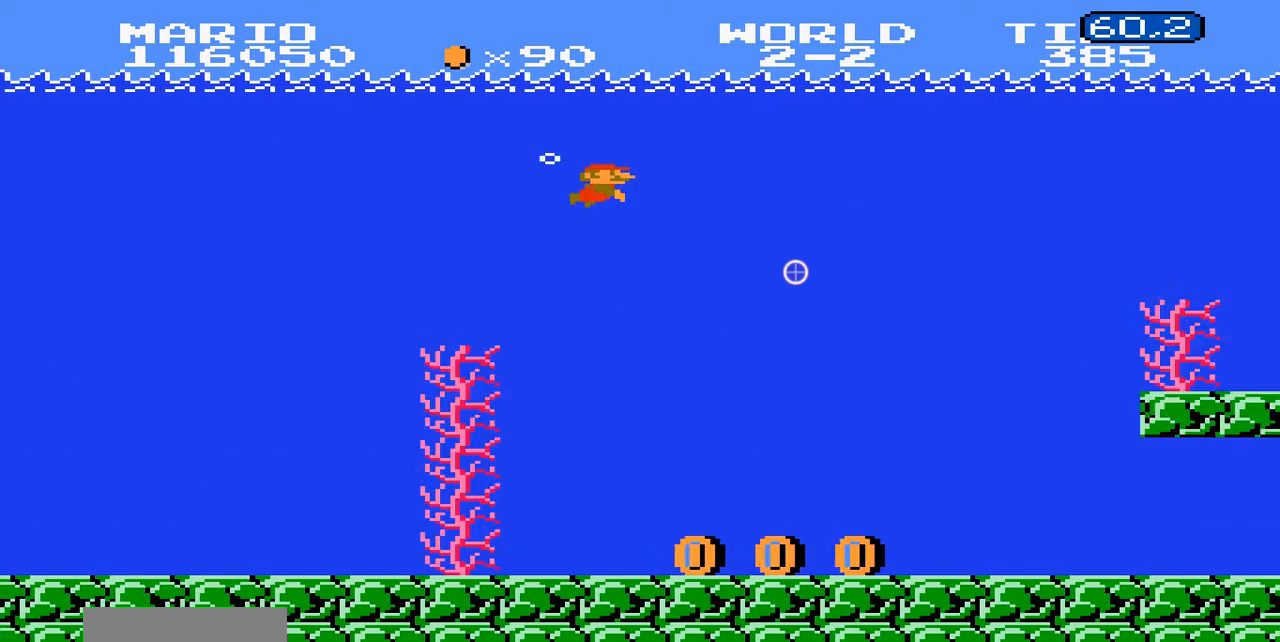
{"dt_ms": 500, "buttons": ["B", "DPAD_RIGHT"]}
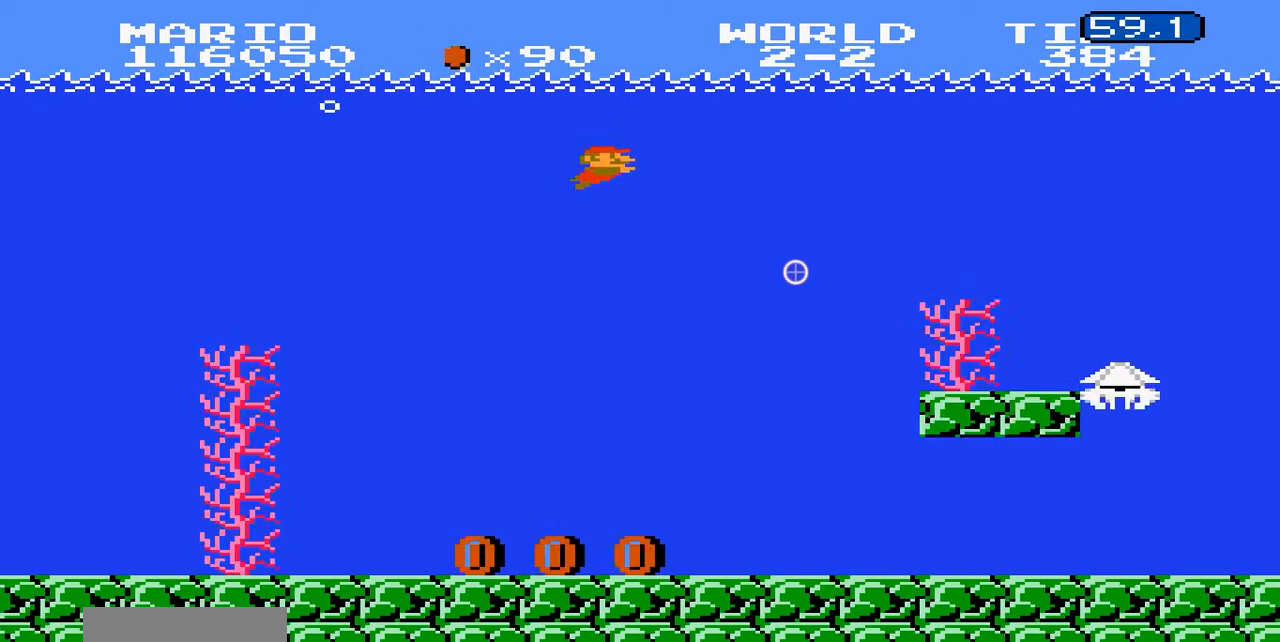
{"dt_ms": 500, "buttons": ["B", "DPAD_RIGHT"], "events": [[100, "A", "down"], [200, "A", "up"], [300, "A", "down"], [400, "A", "up"]]}
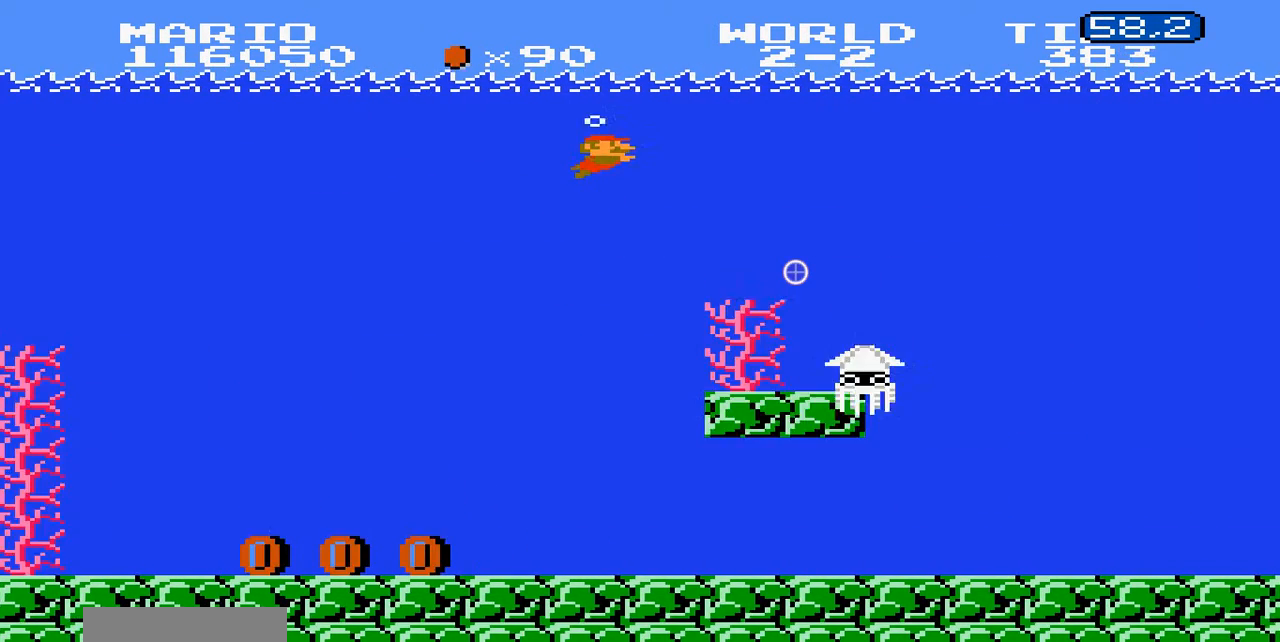
{"dt_ms": 500, "buttons": ["B", "DPAD_RIGHT"]}
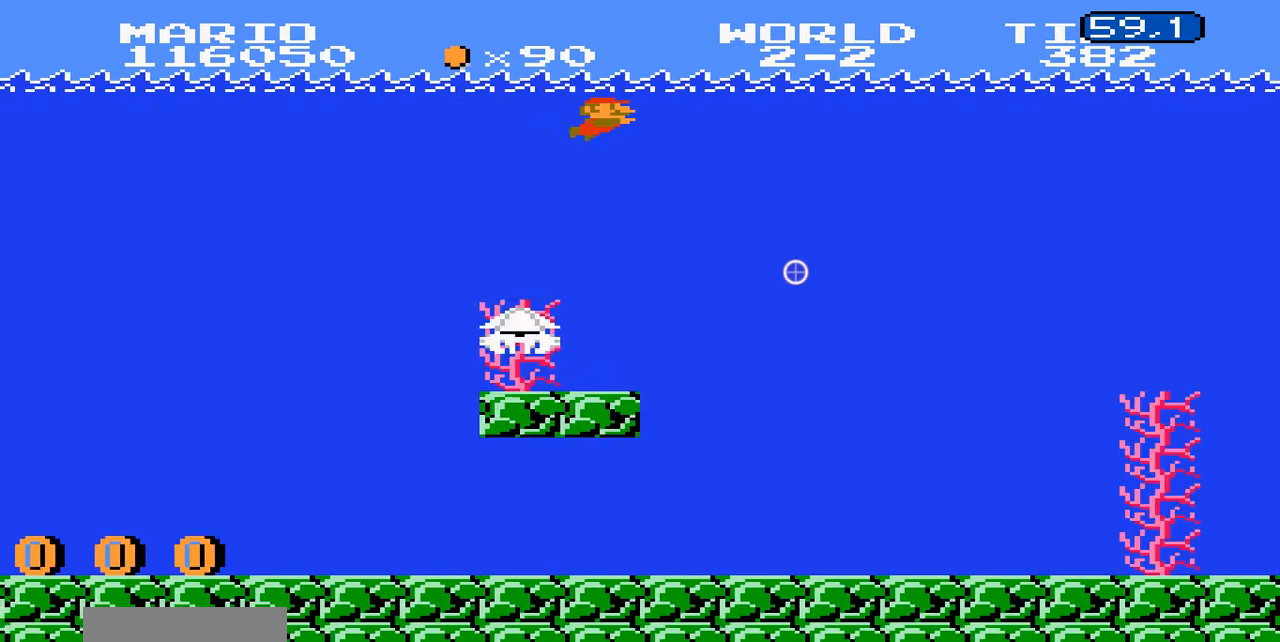
{"dt_ms": 500, "buttons": ["B", "DPAD_RIGHT"], "events": []}
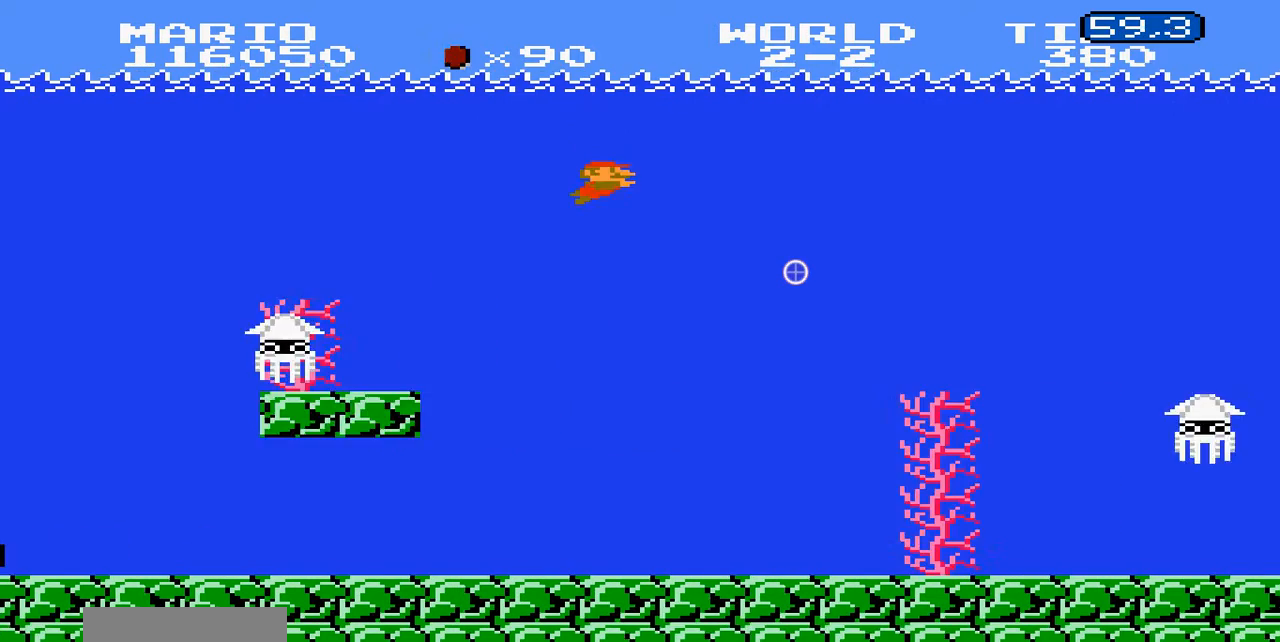
{"dt_ms": 500, "buttons": ["B", "DPAD_RIGHT"]}
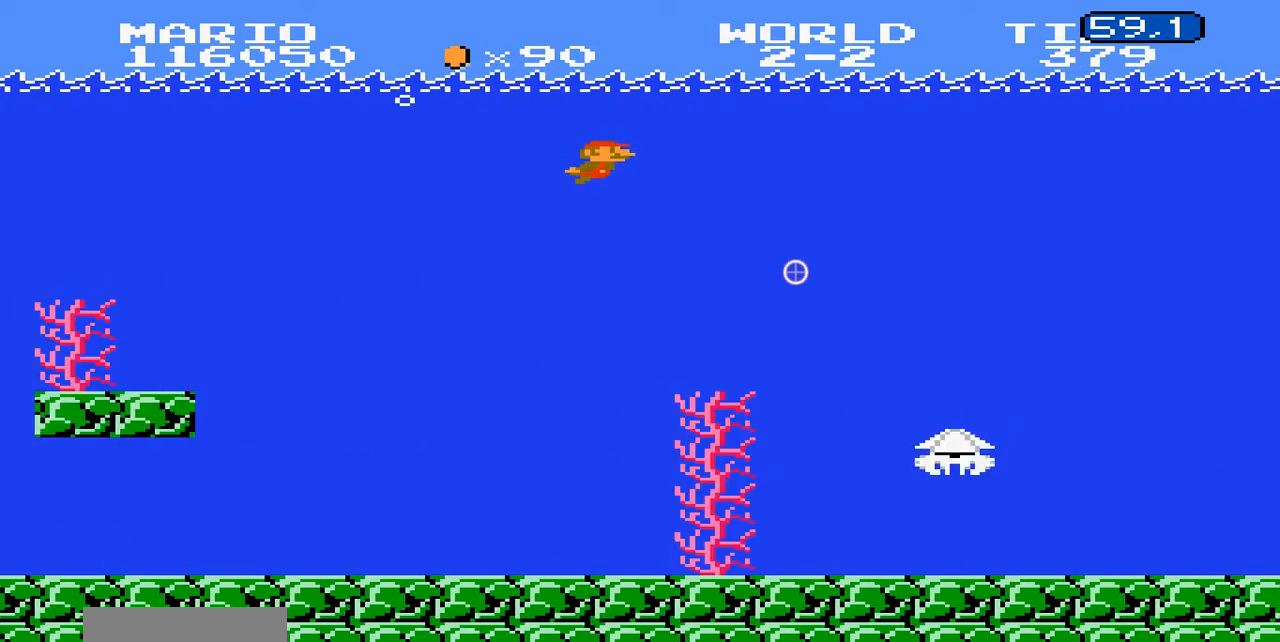
{"dt_ms": 500, "buttons": ["B", "DPAD_RIGHT"]}
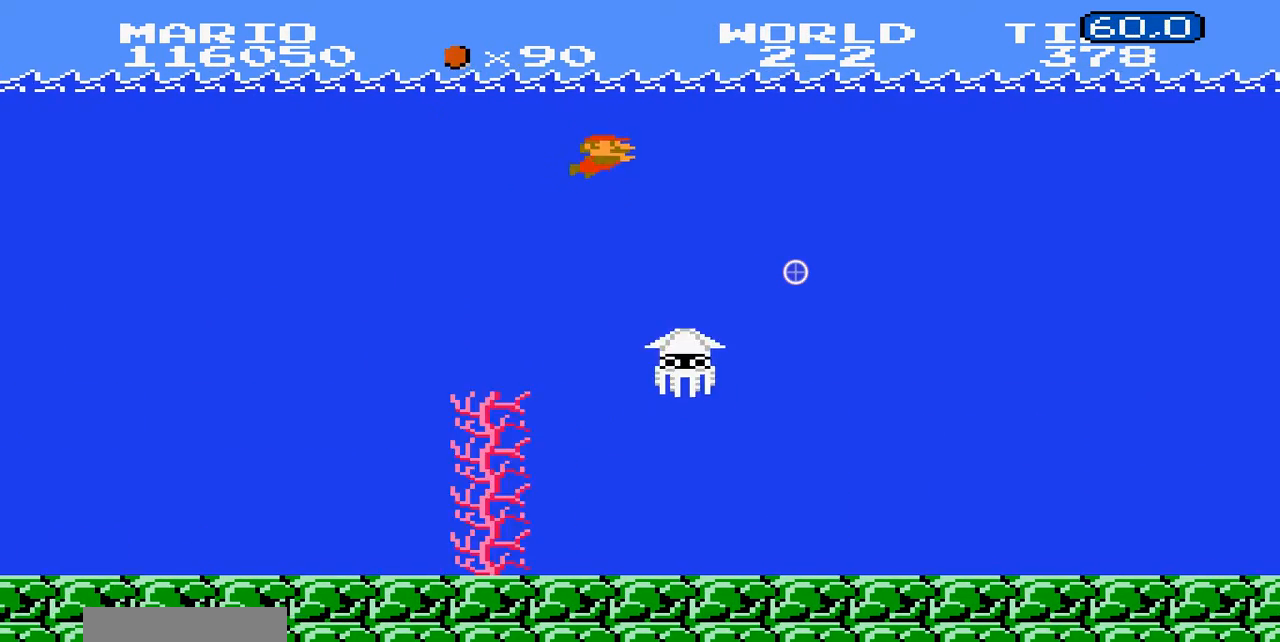
{"dt_ms": 500, "buttons": ["B", "DPAD_RIGHT"], "events": [[100, "A", "down"], [200, "A", "up"]]}
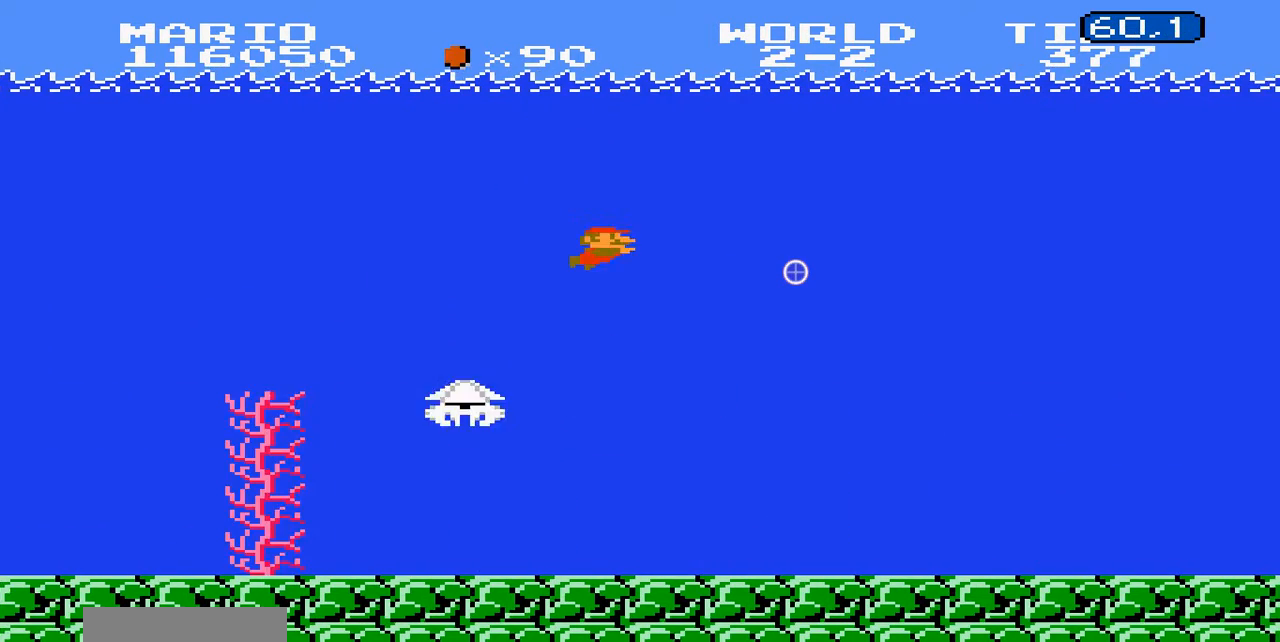
{"dt_ms": 500, "buttons": ["B", "DPAD_RIGHT"]}
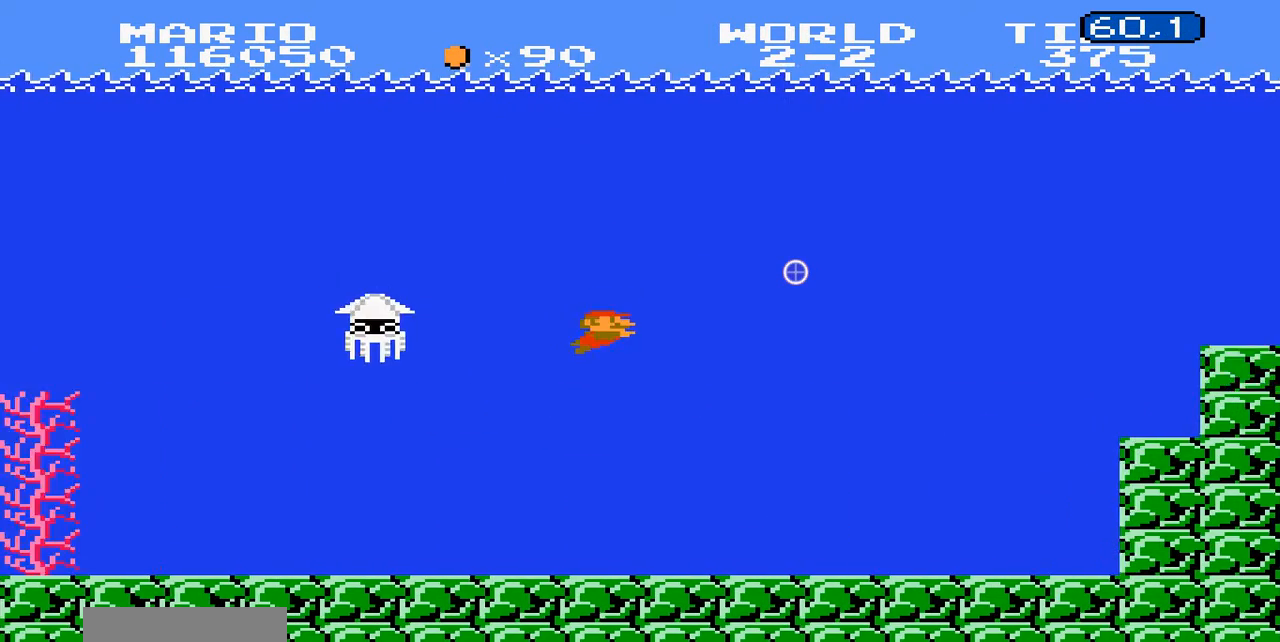
{"dt_ms": 500, "buttons": ["B", "DPAD_RIGHT"]}
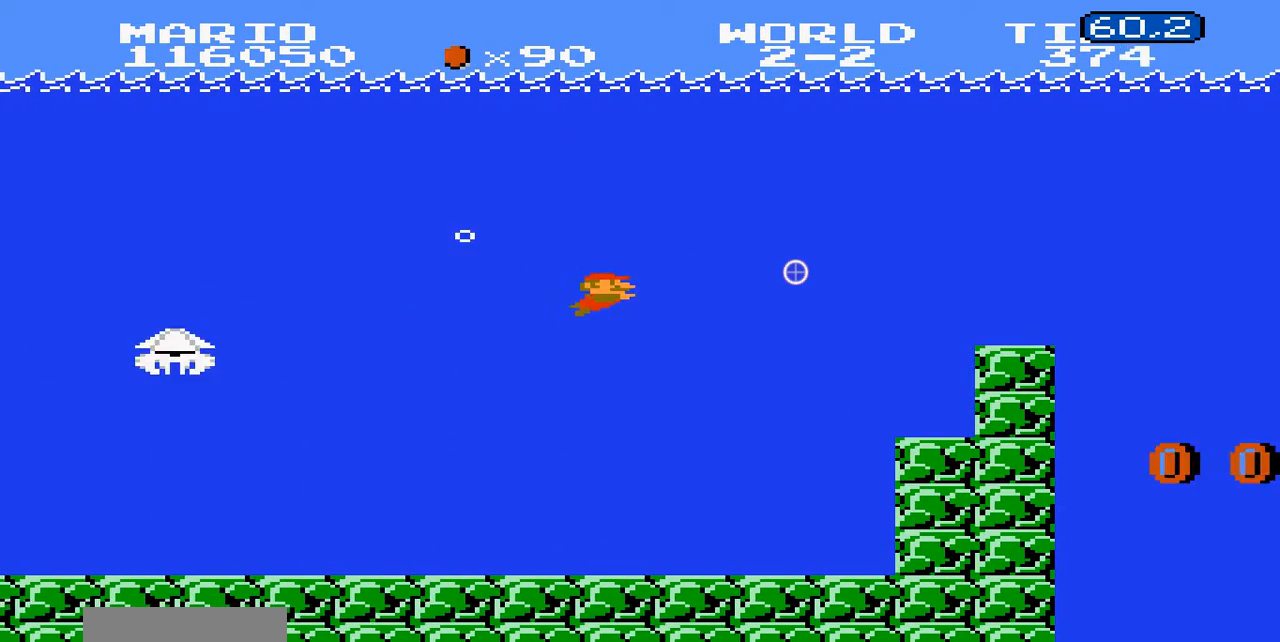
{"dt_ms": 500, "buttons": ["B", "DPAD_RIGHT"], "events": [[200, "A", "down"], [300, "A", "up"], [400, "A", "down"], [500, "A", "up"]]}